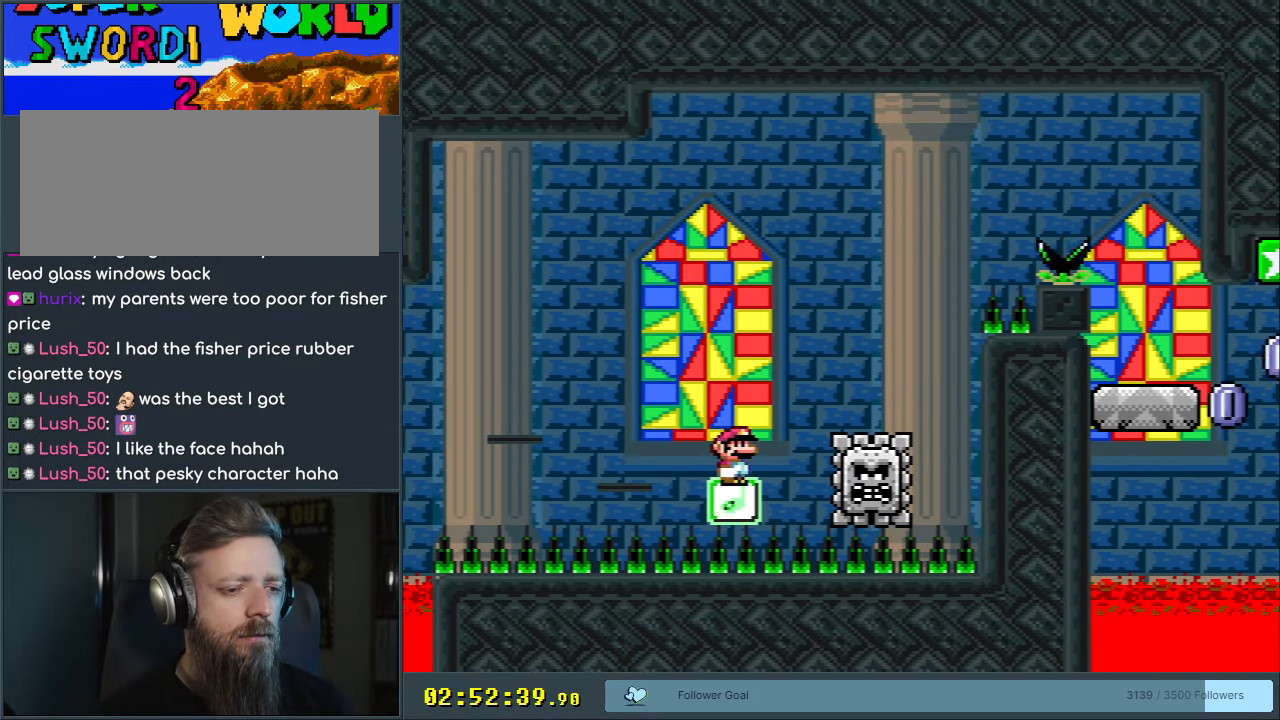
Gameplay with a controller (Nintendo layout); each line is a JSON object with the inputs held at the frame after it. "events" lists button and stick changes between this image and that frame as [ms after this image, input, new state], when the widget could be followed in between. Not read: L3 R3.
{"buttons": ["A", "X", "DPAD_LEFT"], "events": [[17, "Y", "up"], [117, "DPAD_RIGHT", "down"], [183, "B", "up"], [283, "DPAD_RIGHT", "up"], [500, "DPAD_LEFT", "down"]]}
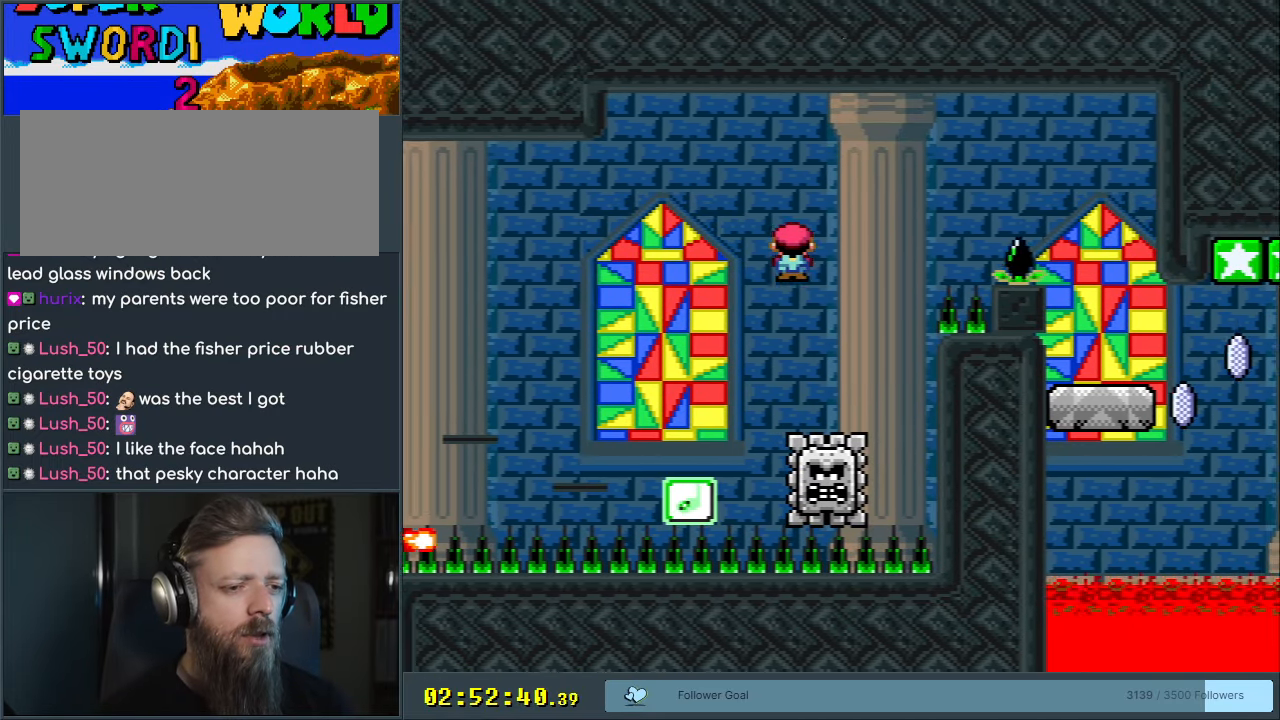
{"buttons": ["A", "X", "DPAD_RIGHT"], "events": [[100, "DPAD_LEFT", "up"], [133, "A", "up"], [133, "DPAD_RIGHT", "down"], [167, "A", "down"]]}
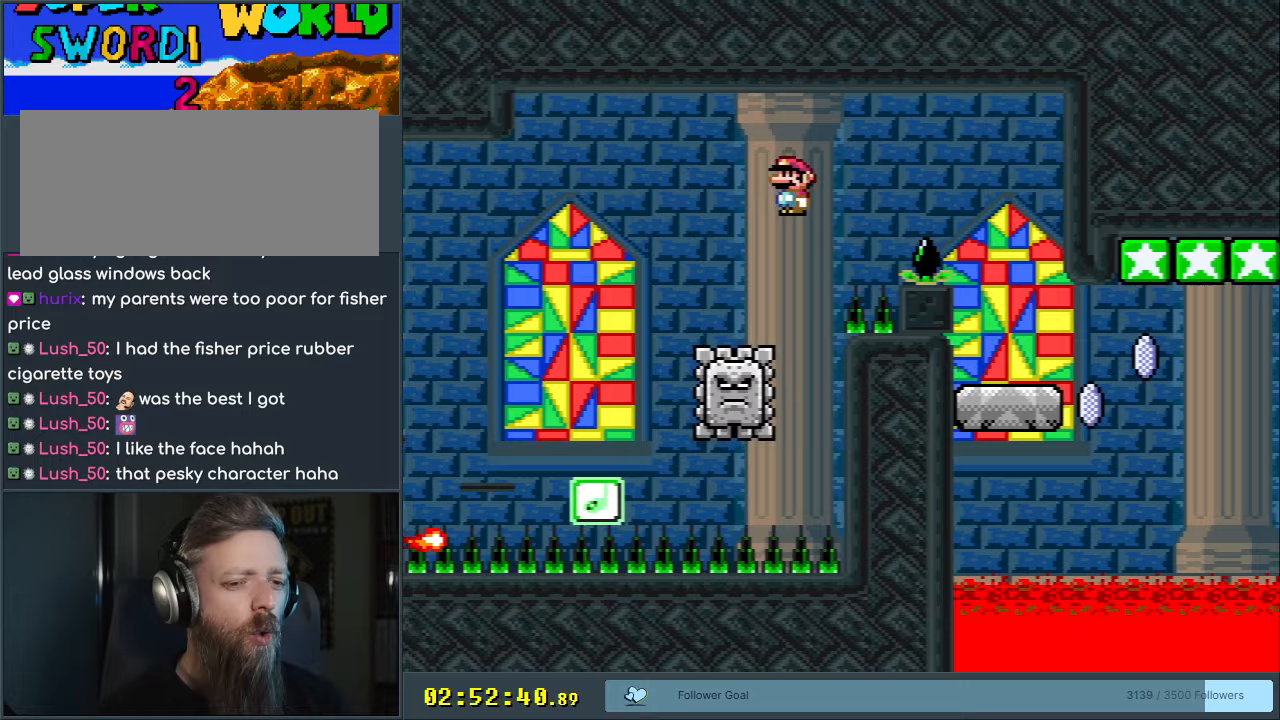
{"buttons": ["A", "X", "DPAD_LEFT"], "events": [[317, "DPAD_RIGHT", "up"], [433, "DPAD_LEFT", "down"]]}
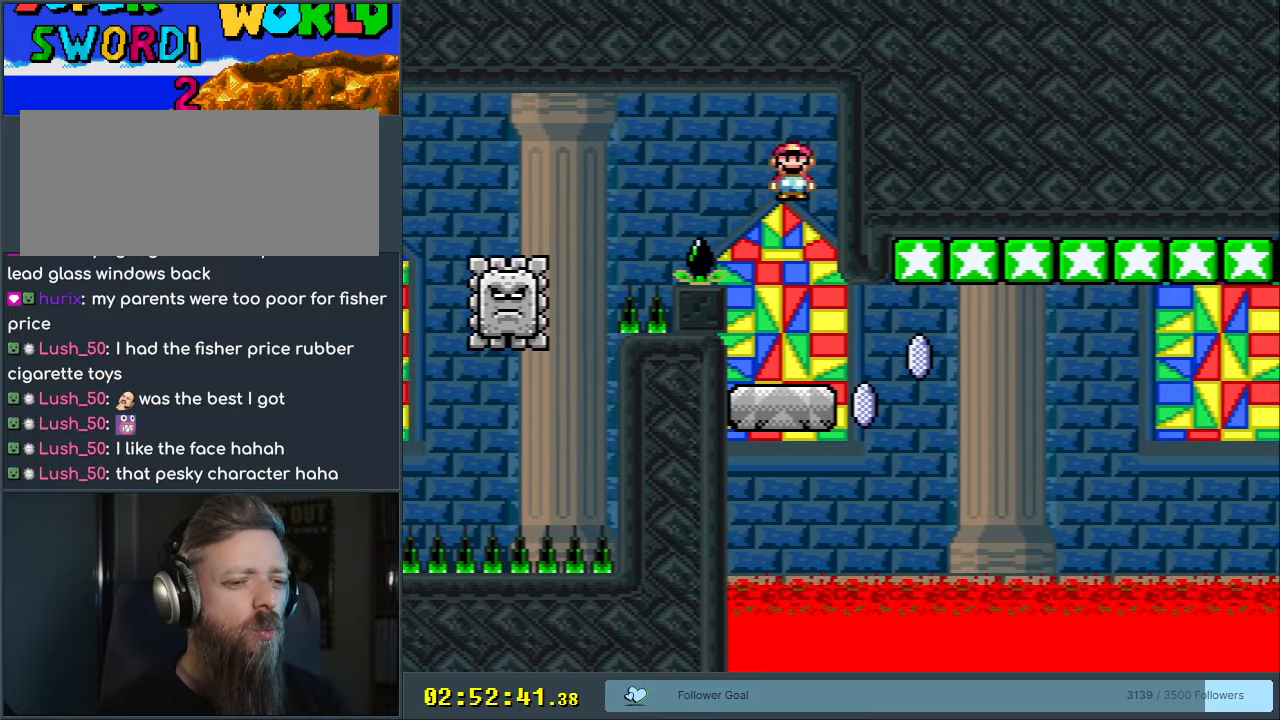
{"buttons": ["X"], "events": [[83, "A", "up"], [83, "DPAD_LEFT", "up"]]}
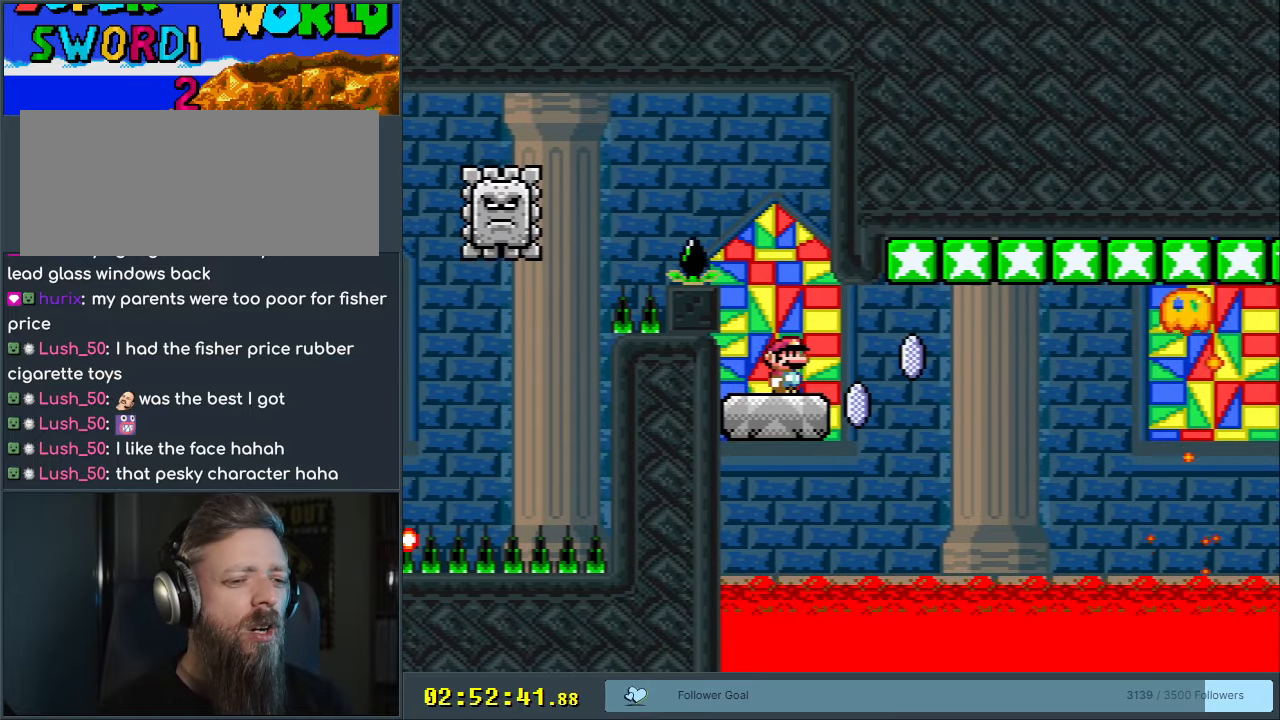
{"buttons": ["A", "X", "DPAD_RIGHT"], "events": [[150, "DPAD_RIGHT", "down"], [417, "A", "down"]]}
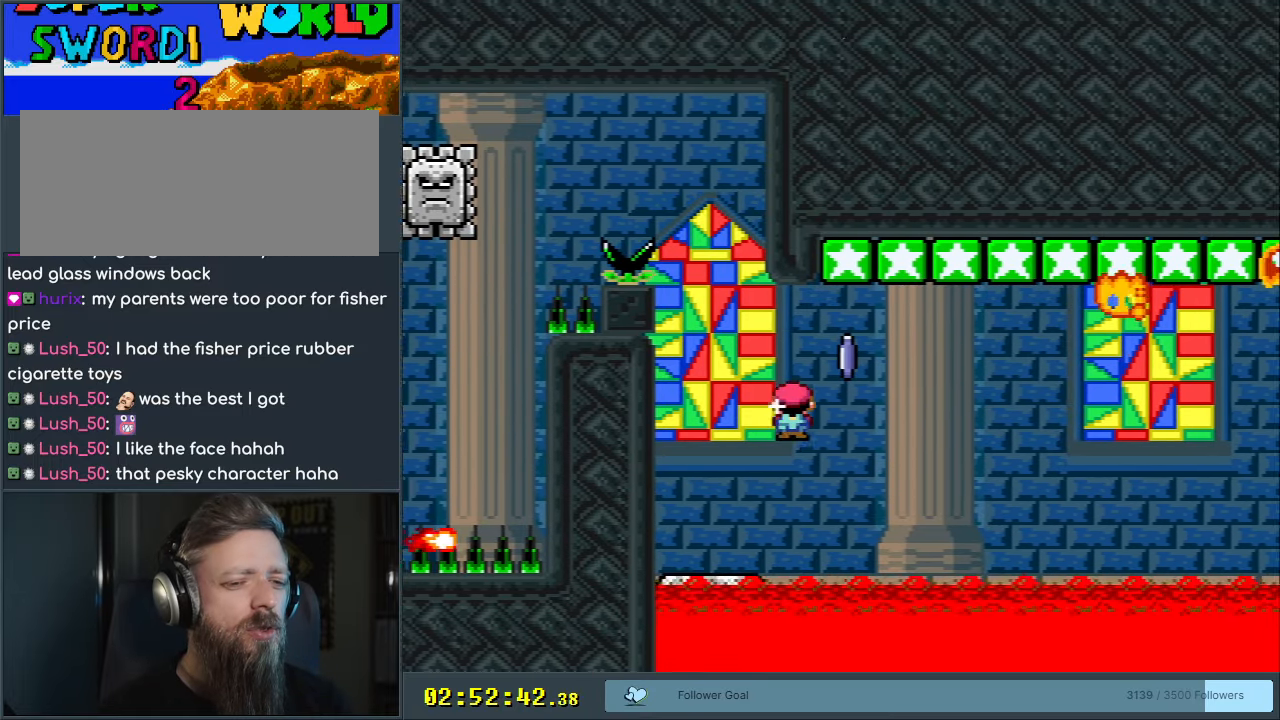
{"buttons": ["A", "X", "DPAD_RIGHT"], "events": []}
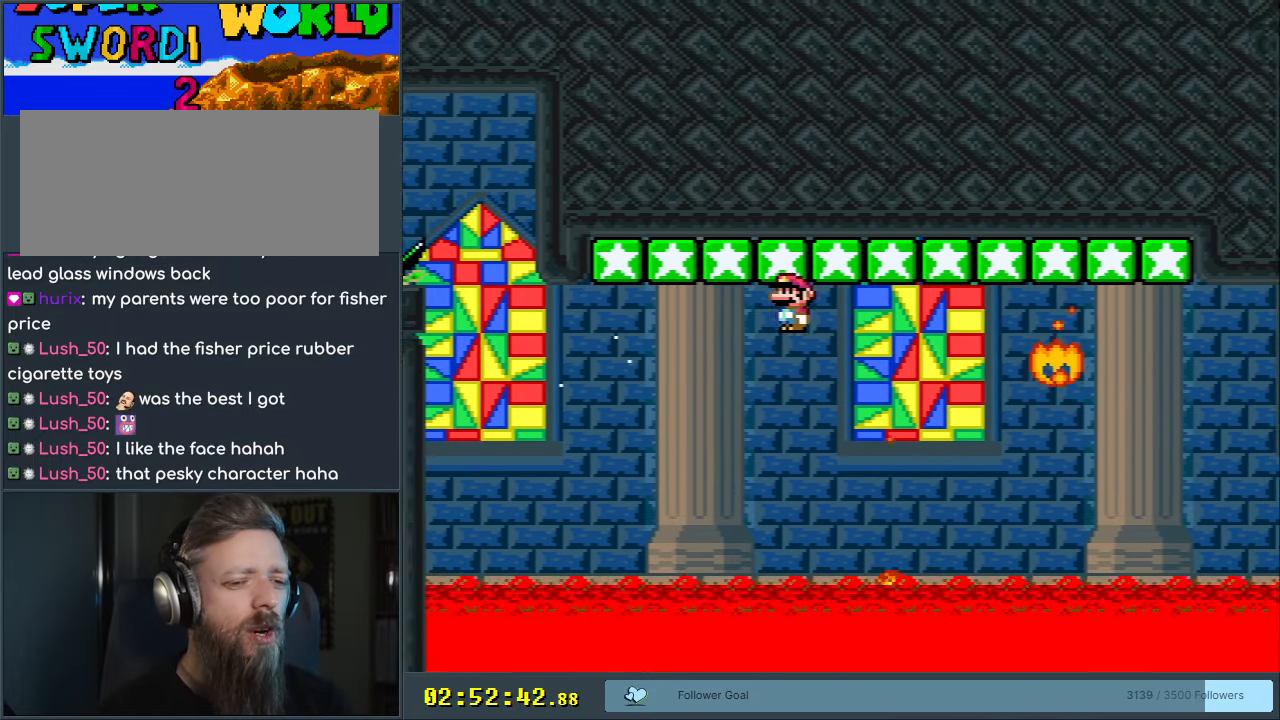
{"buttons": ["A", "X", "DPAD_RIGHT"], "events": []}
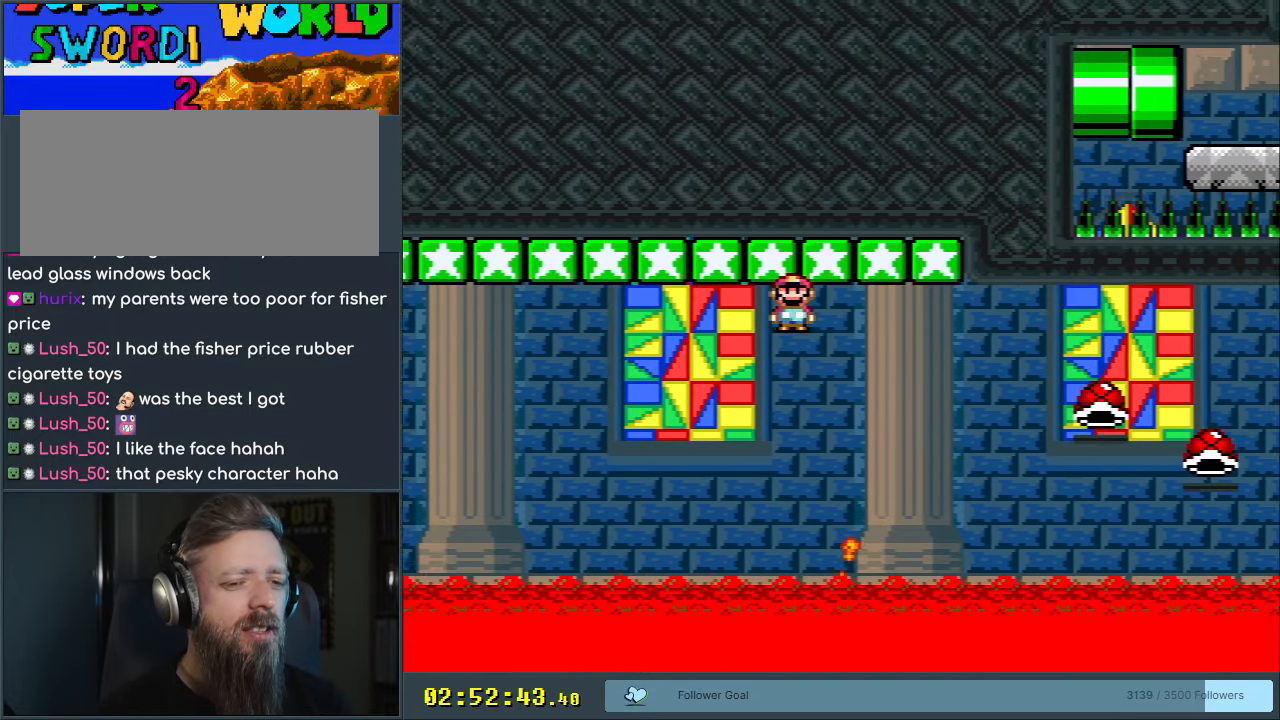
{"buttons": ["A", "X", "DPAD_DOWN", "DPAD_RIGHT"], "events": [[417, "DPAD_DOWN", "down"]]}
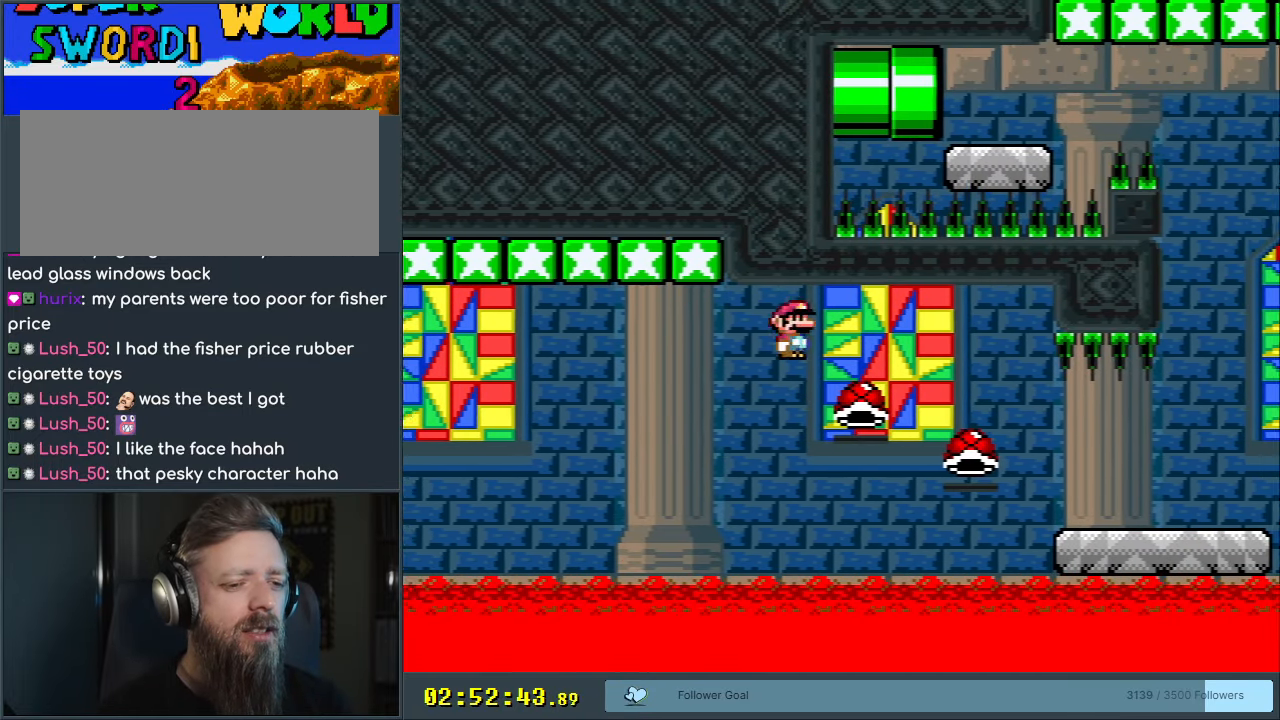
{"buttons": ["A", "X", "DPAD_RIGHT"], "events": [[117, "DPAD_DOWN", "up"]]}
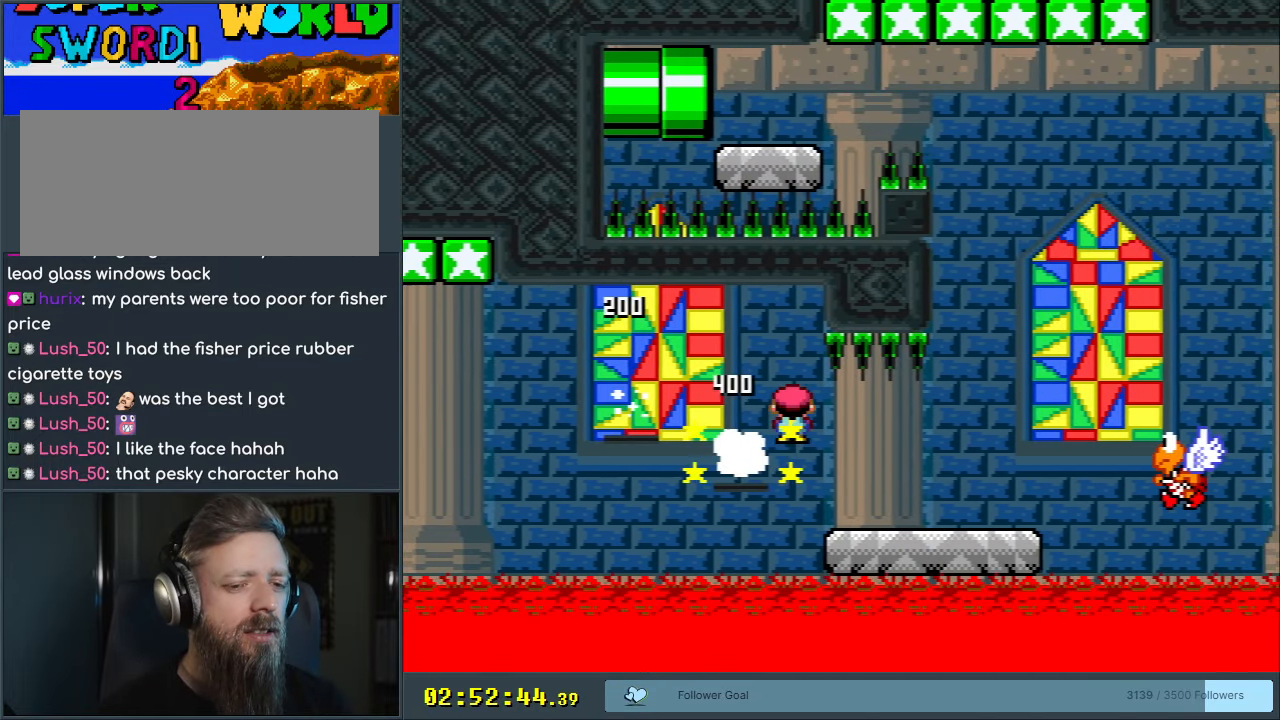
{"buttons": ["B", "Y", "DPAD_RIGHT"], "events": [[183, "A", "up"], [233, "X", "up"], [233, "Y", "down"], [367, "B", "down"]]}
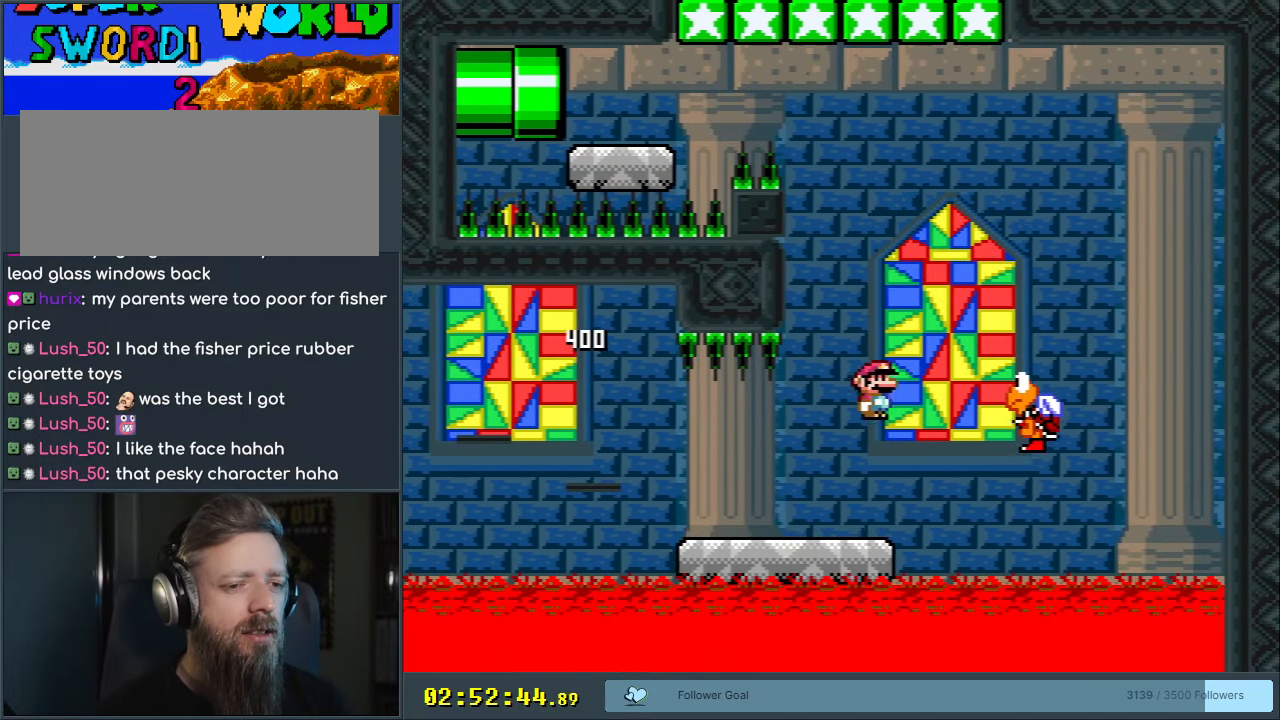
{"buttons": ["B", "Y", "DPAD_LEFT"], "events": [[217, "DPAD_RIGHT", "up"], [333, "DPAD_LEFT", "down"]]}
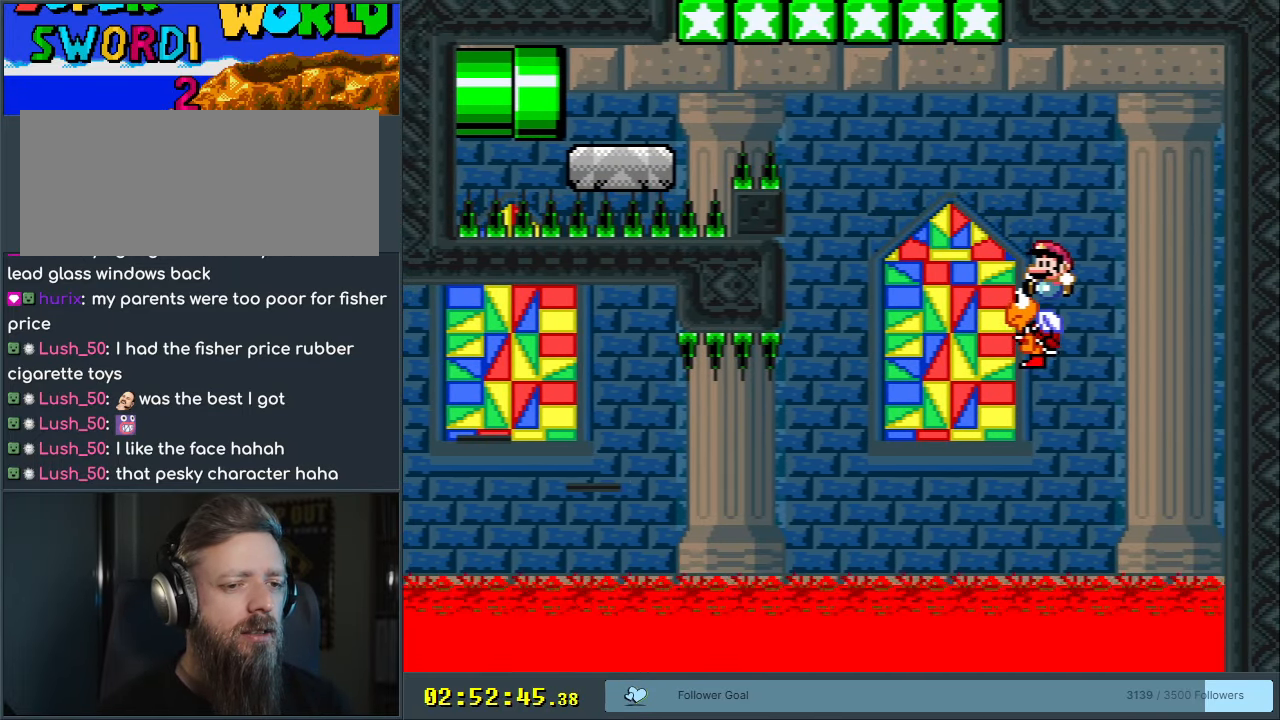
{"buttons": ["B", "Y", "DPAD_LEFT"], "events": [[267, "DPAD_LEFT", "up"], [450, "DPAD_LEFT", "down"]]}
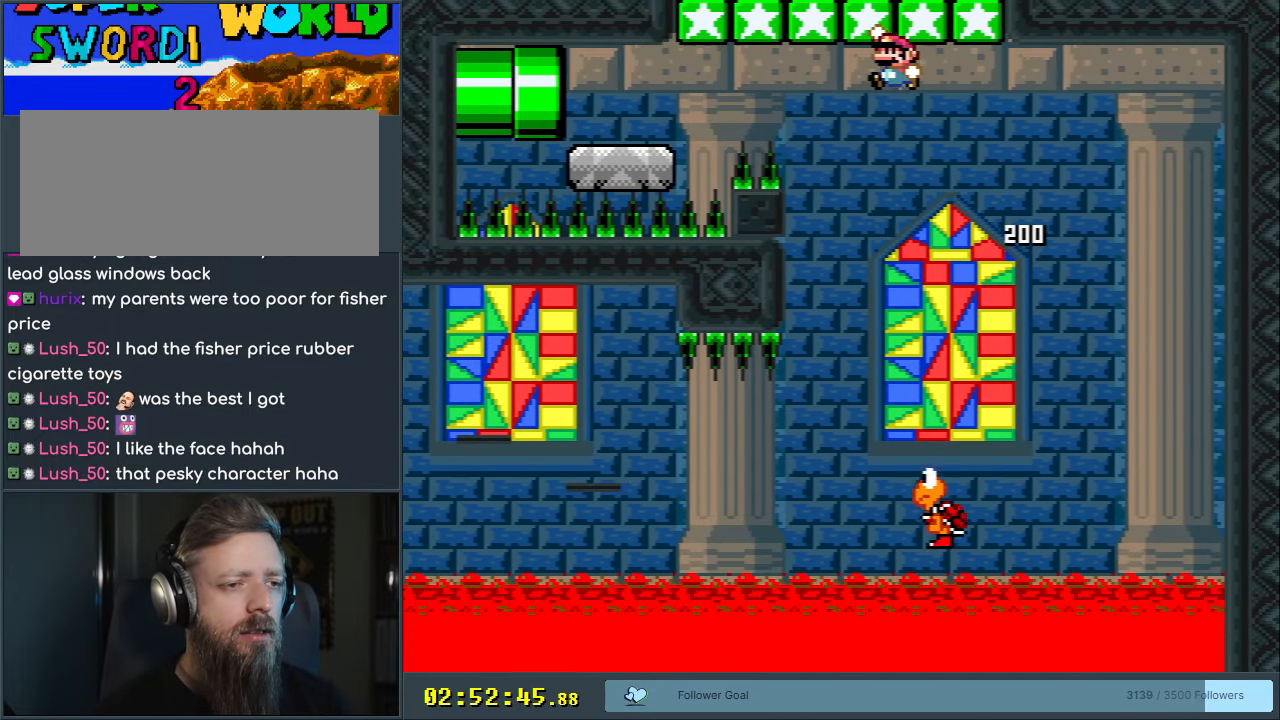
{"buttons": ["Y", "DPAD_LEFT"], "events": [[467, "B", "up"]]}
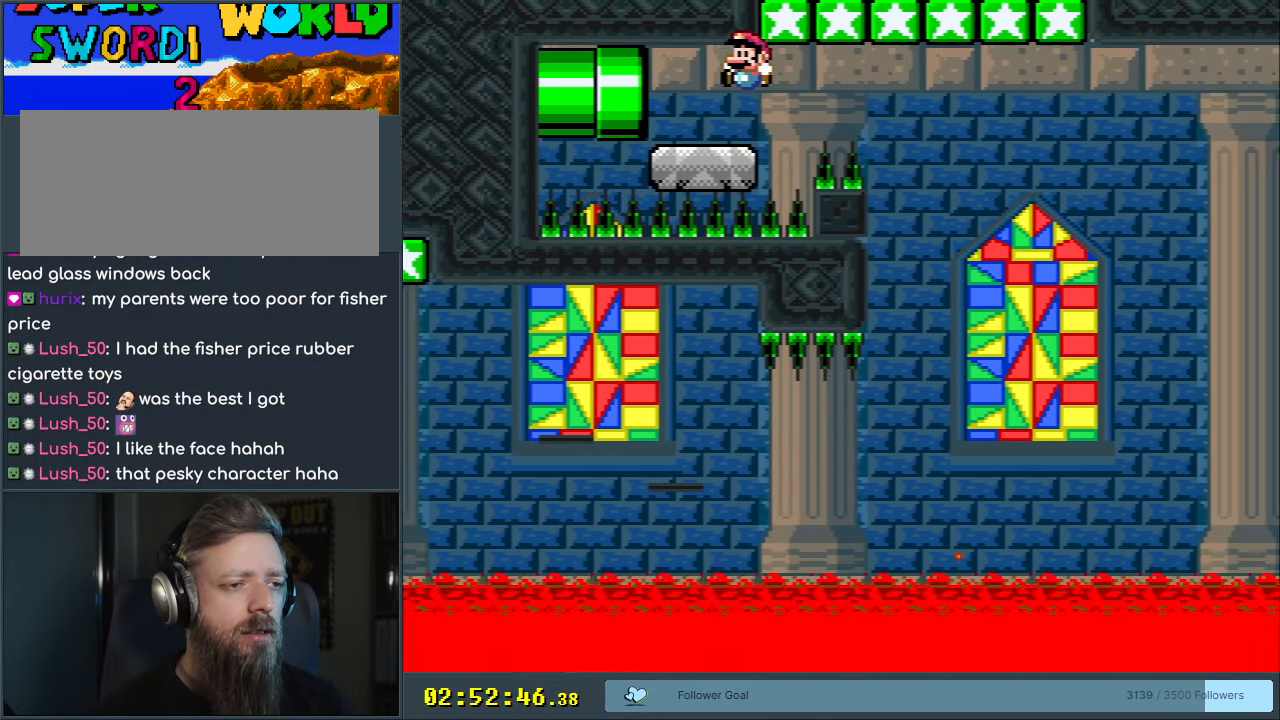
{"buttons": ["Y", "DPAD_LEFT"], "events": []}
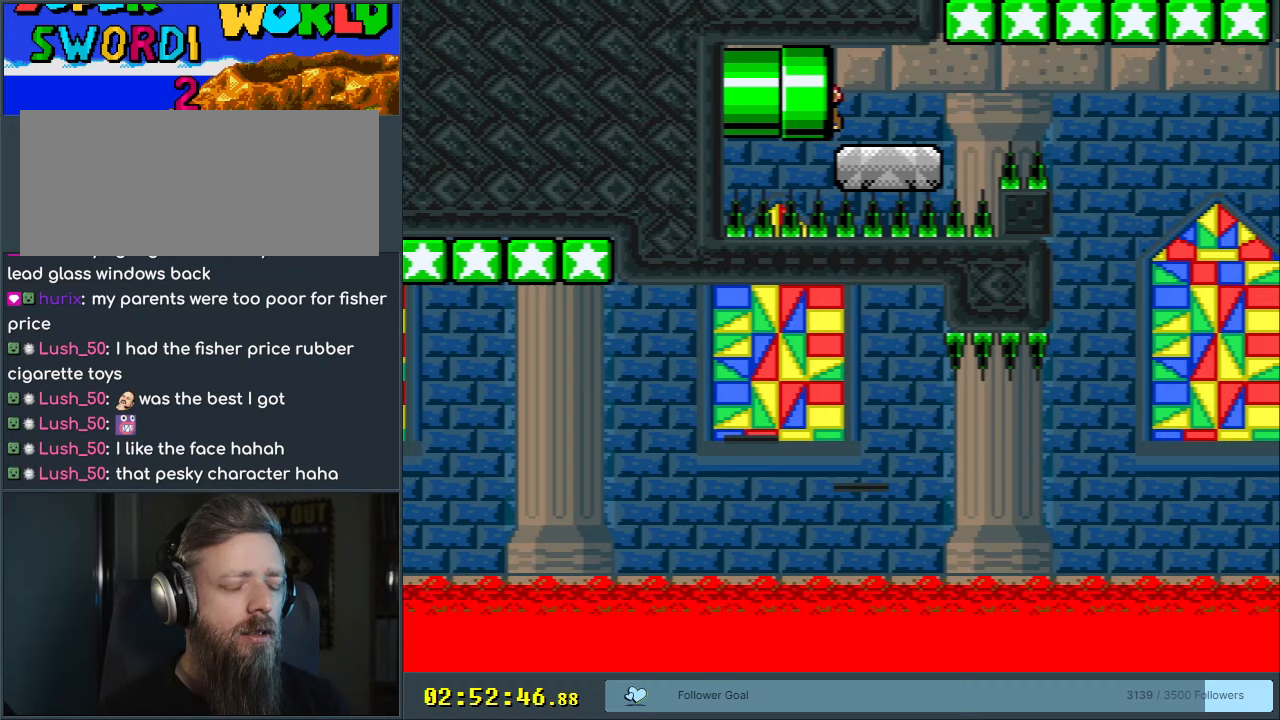
{"buttons": [], "events": [[50, "DPAD_LEFT", "up"], [83, "B", "down"], [250, "B", "up"], [250, "Y", "up"]]}
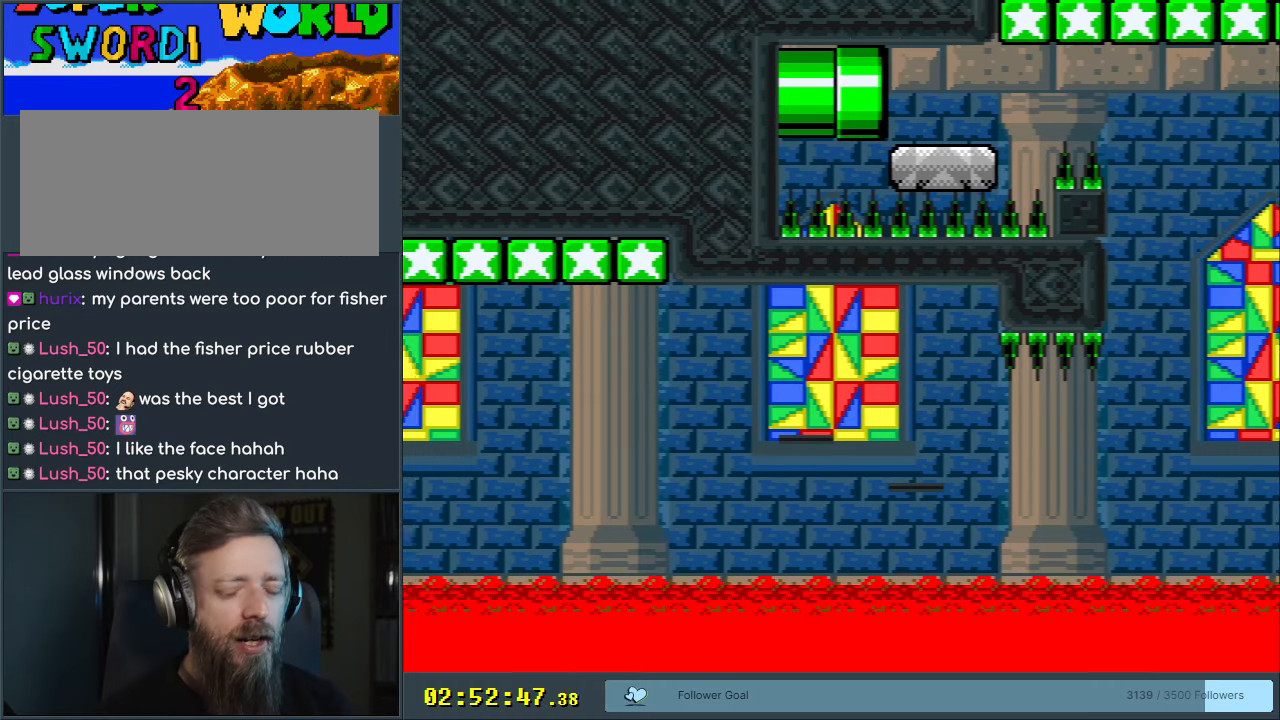
{"buttons": [], "events": []}
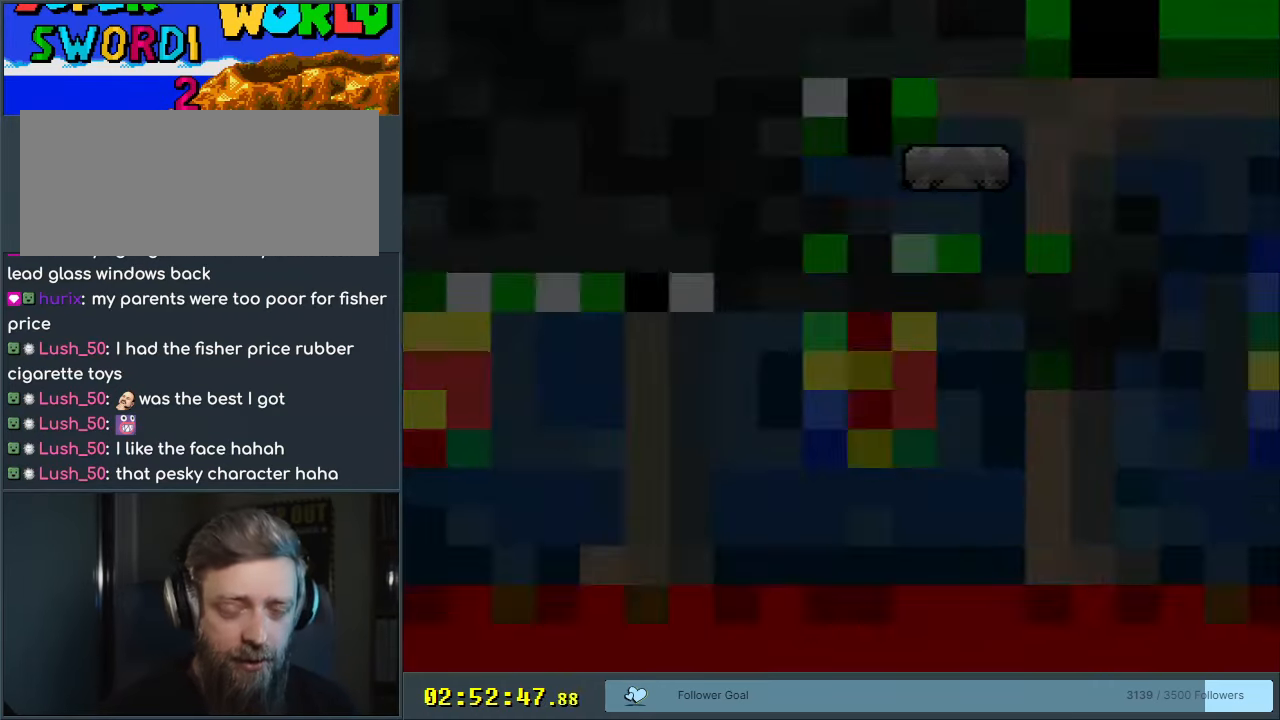
{"buttons": [], "events": []}
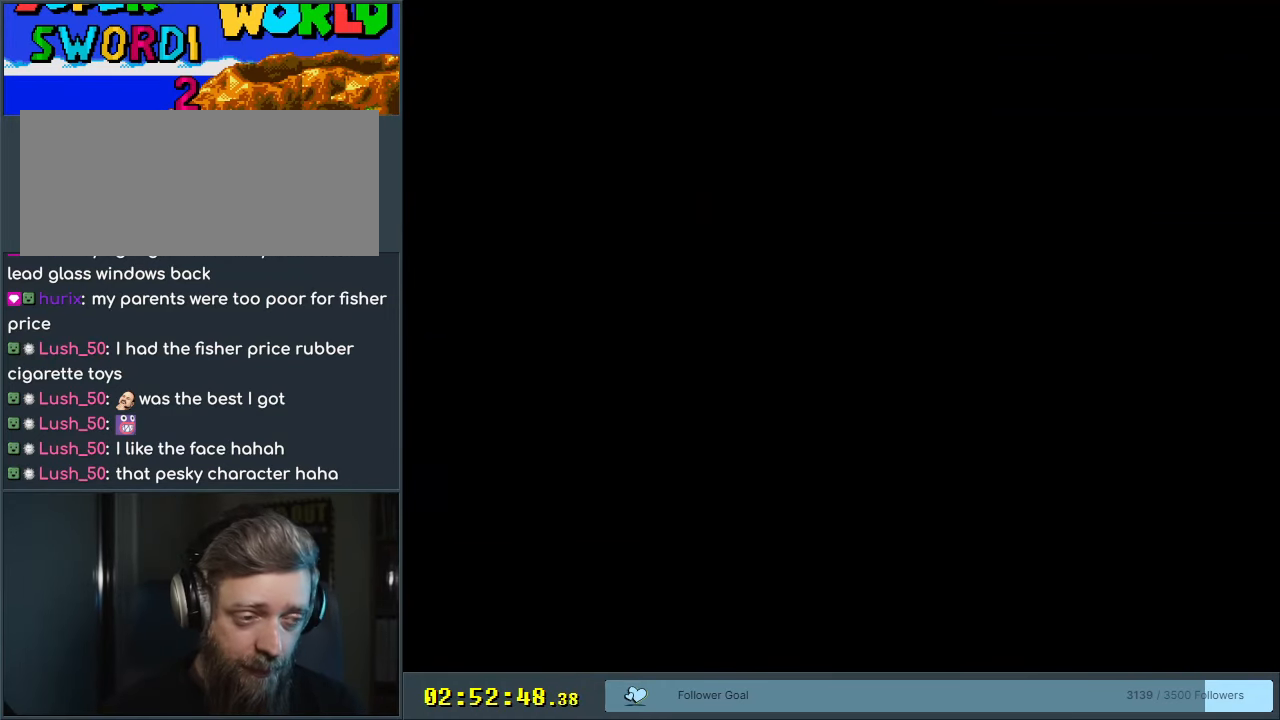
{"buttons": [], "events": []}
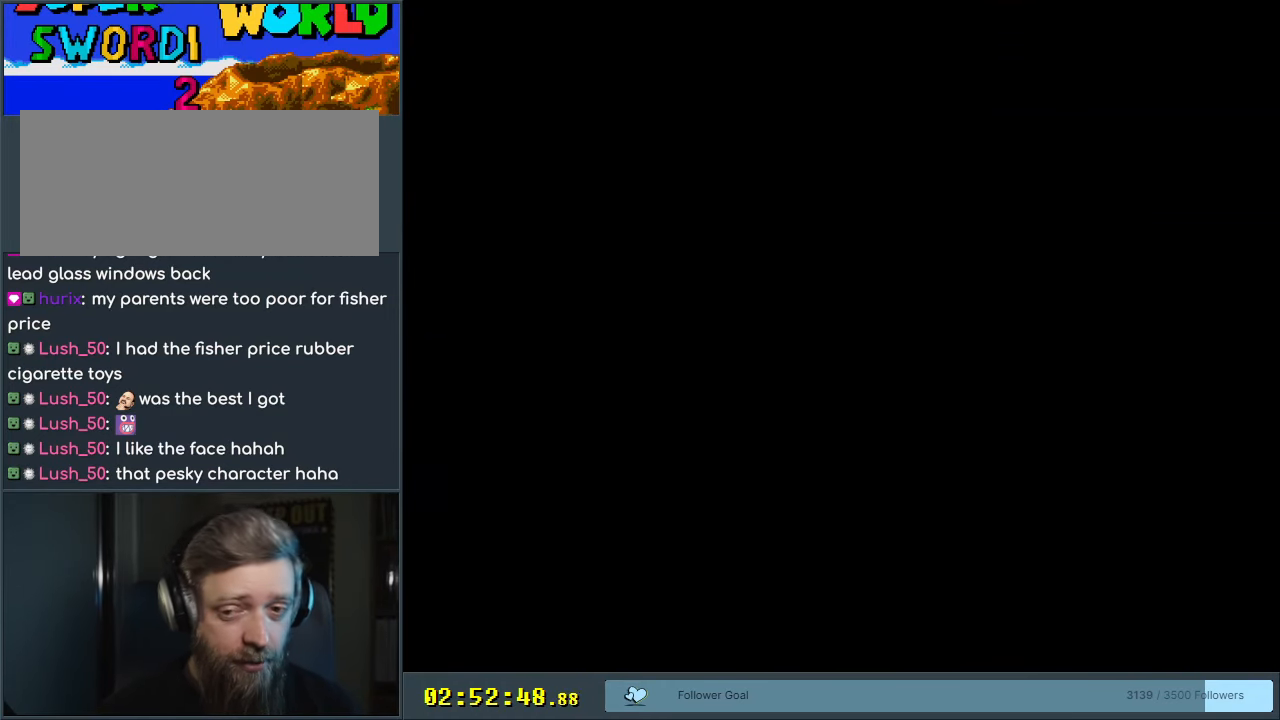
{"buttons": [], "events": []}
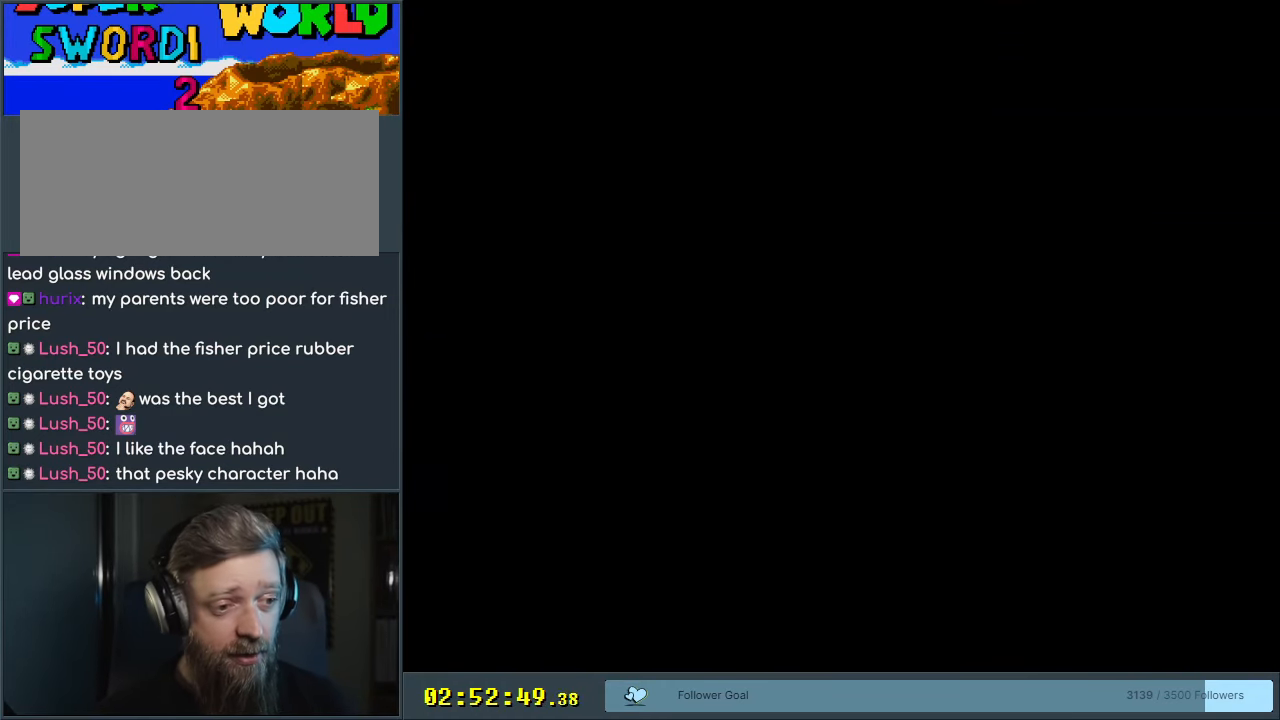
{"buttons": [], "events": []}
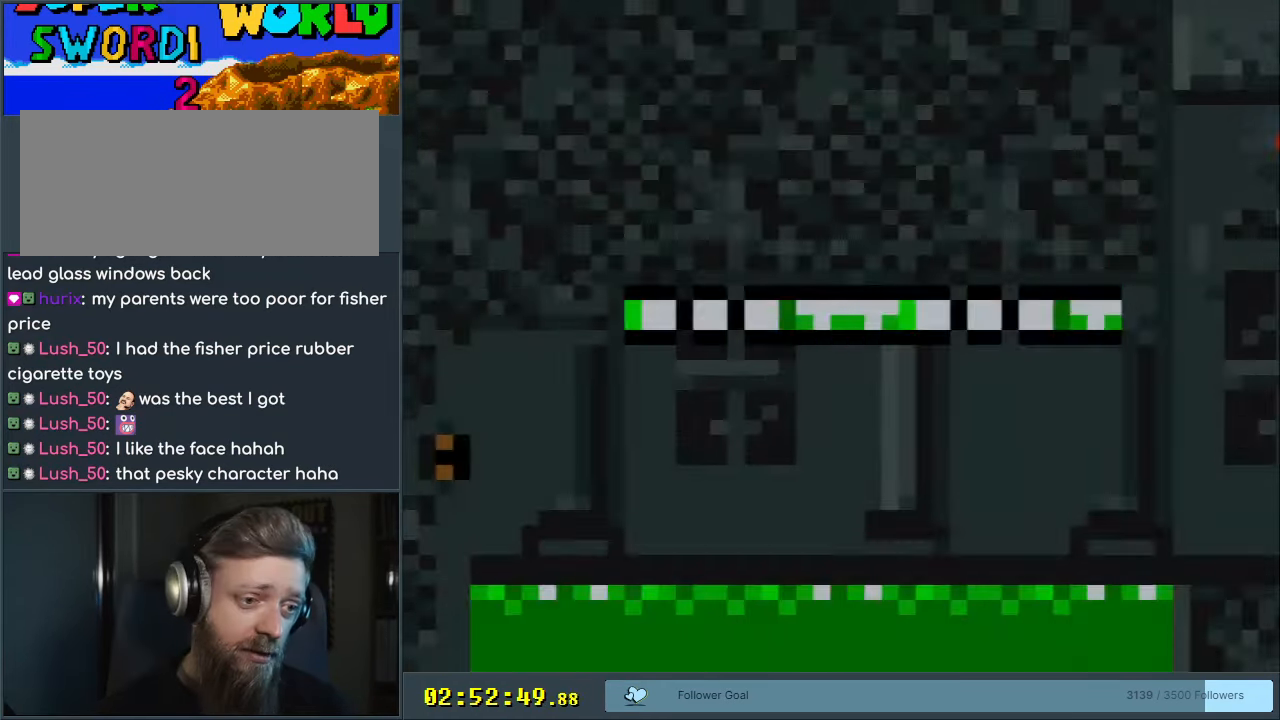
{"buttons": ["Y", "DPAD_RIGHT"], "events": [[167, "X", "down"], [217, "X", "up"], [417, "Y", "down"], [500, "DPAD_RIGHT", "down"]]}
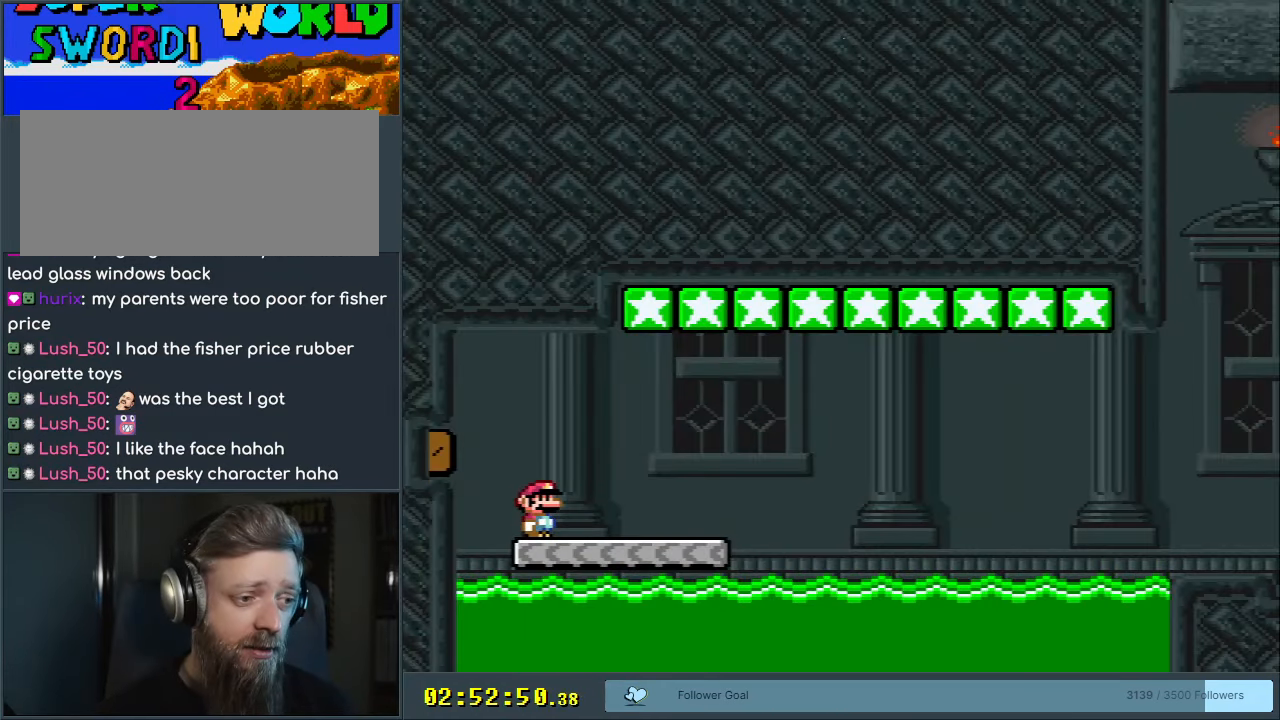
{"buttons": ["B", "Y", "DPAD_RIGHT"], "events": [[167, "B", "down"]]}
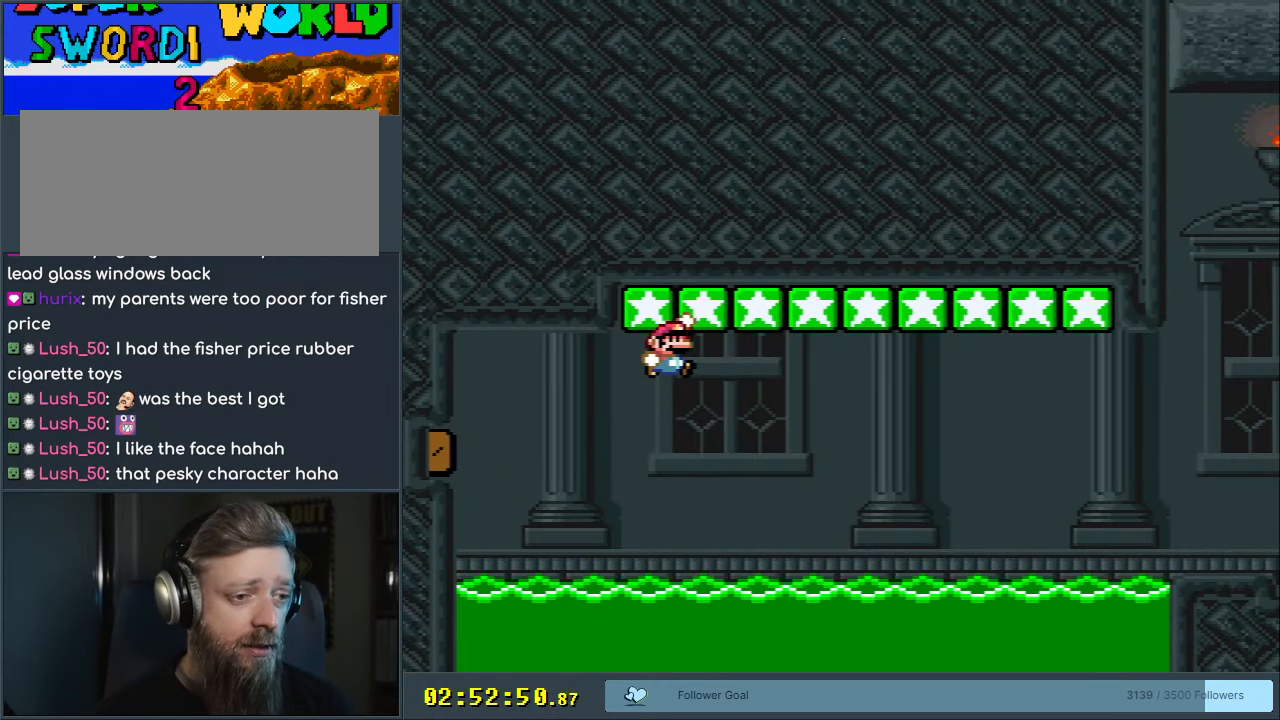
{"buttons": ["B", "Y", "DPAD_RIGHT"], "events": []}
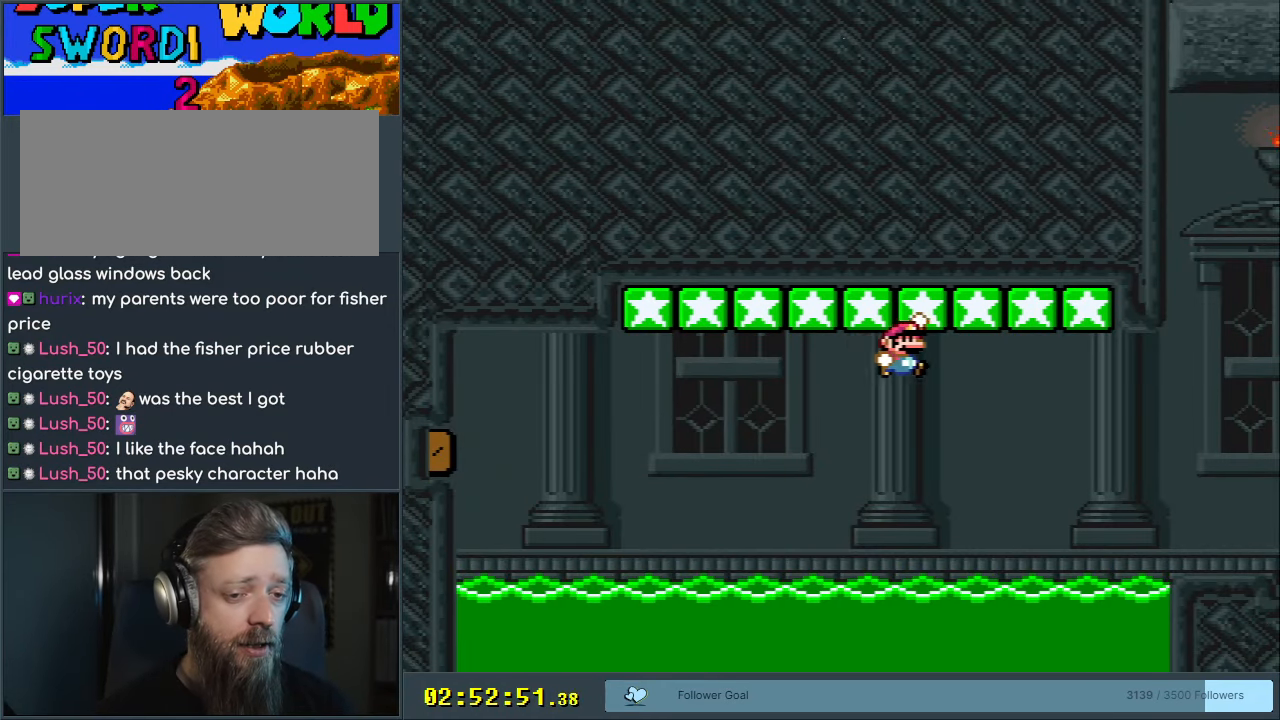
{"buttons": ["B", "Y", "DPAD_RIGHT"], "events": []}
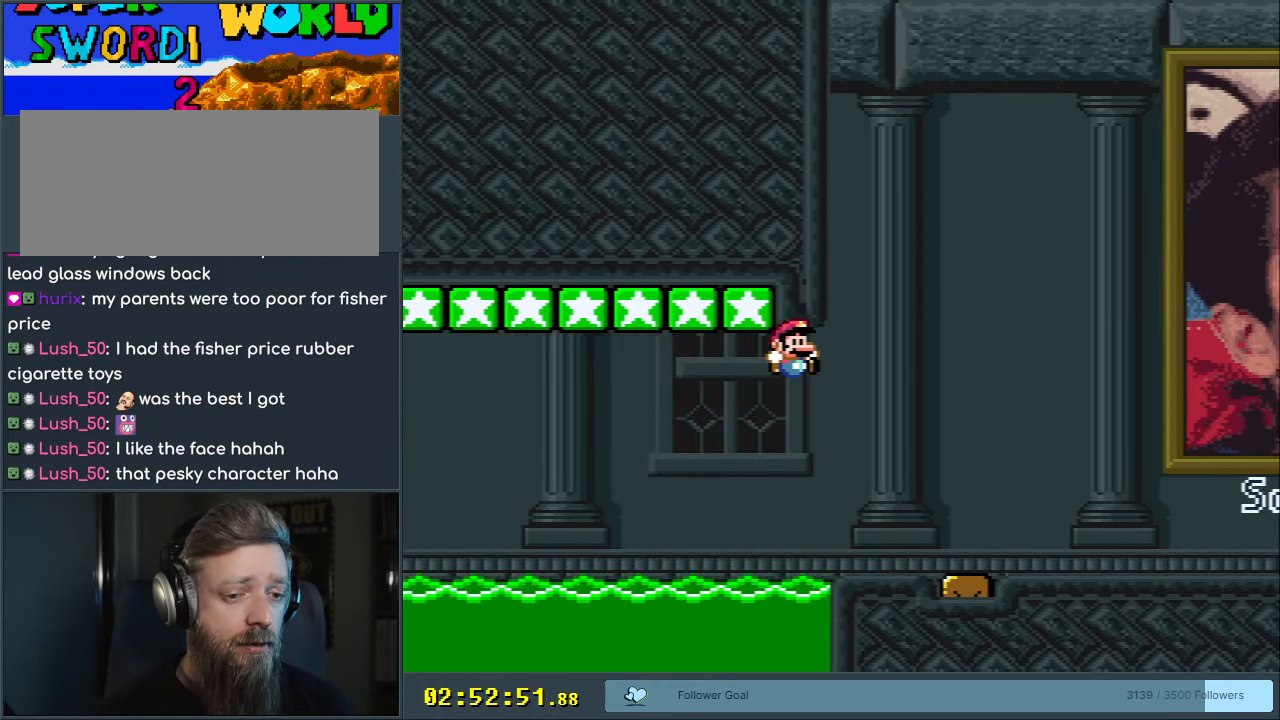
{"buttons": ["X"], "events": [[300, "DPAD_RIGHT", "up"], [400, "X", "down"], [417, "B", "up"], [433, "Y", "up"]]}
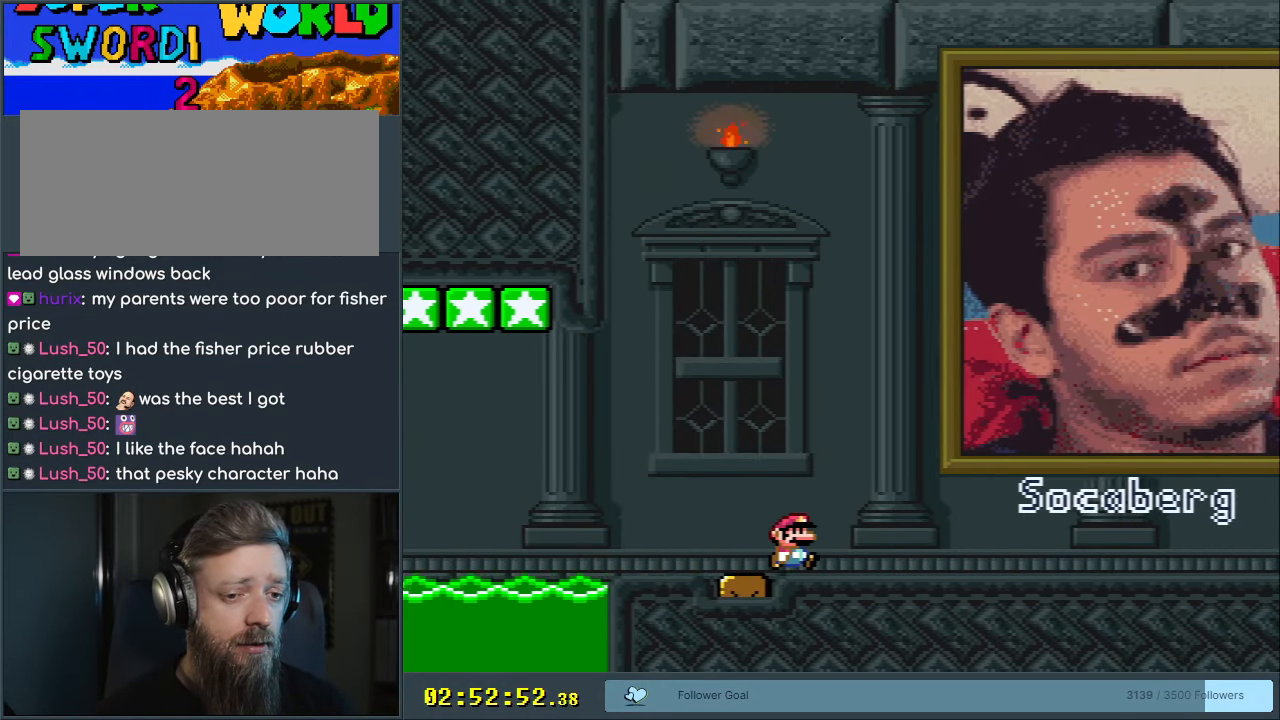
{"buttons": ["X", "DPAD_RIGHT"], "events": [[33, "DPAD_RIGHT", "down"]]}
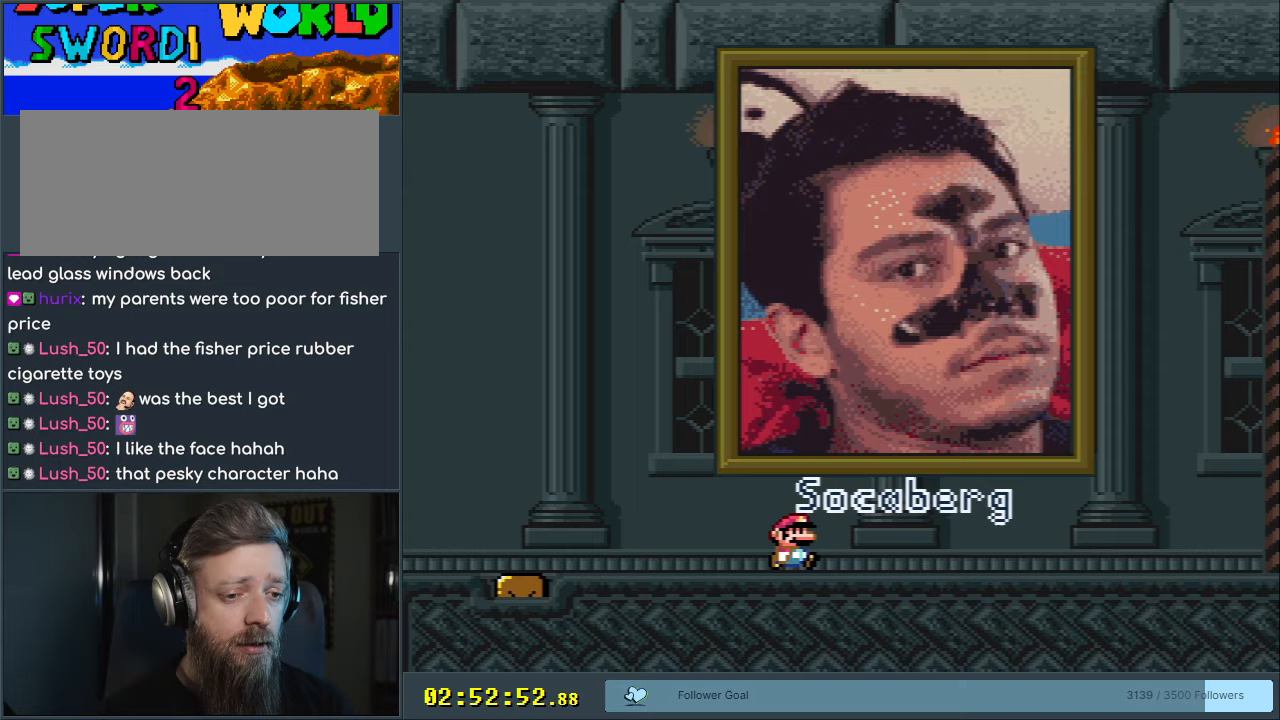
{"buttons": ["X", "DPAD_RIGHT"], "events": []}
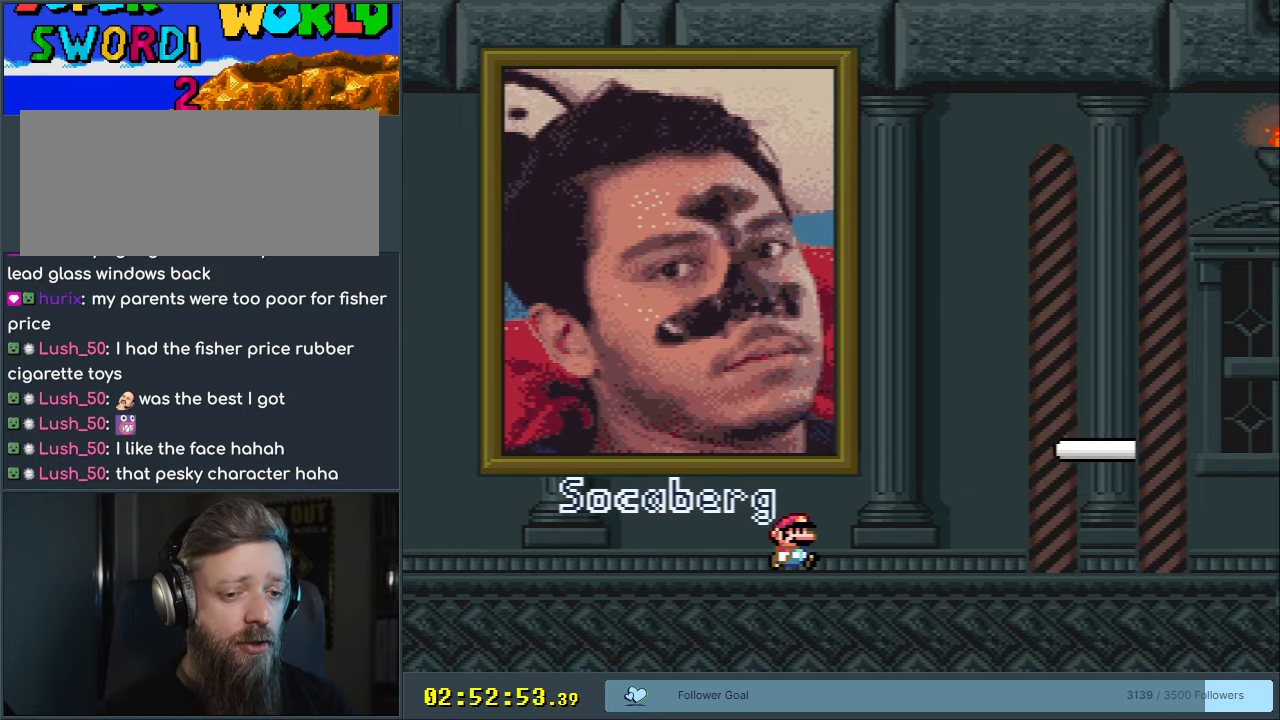
{"buttons": ["A"], "events": [[233, "A", "down"], [283, "DPAD_RIGHT", "up"], [317, "DPAD_LEFT", "down"], [367, "DPAD_LEFT", "up"], [500, "X", "up"]]}
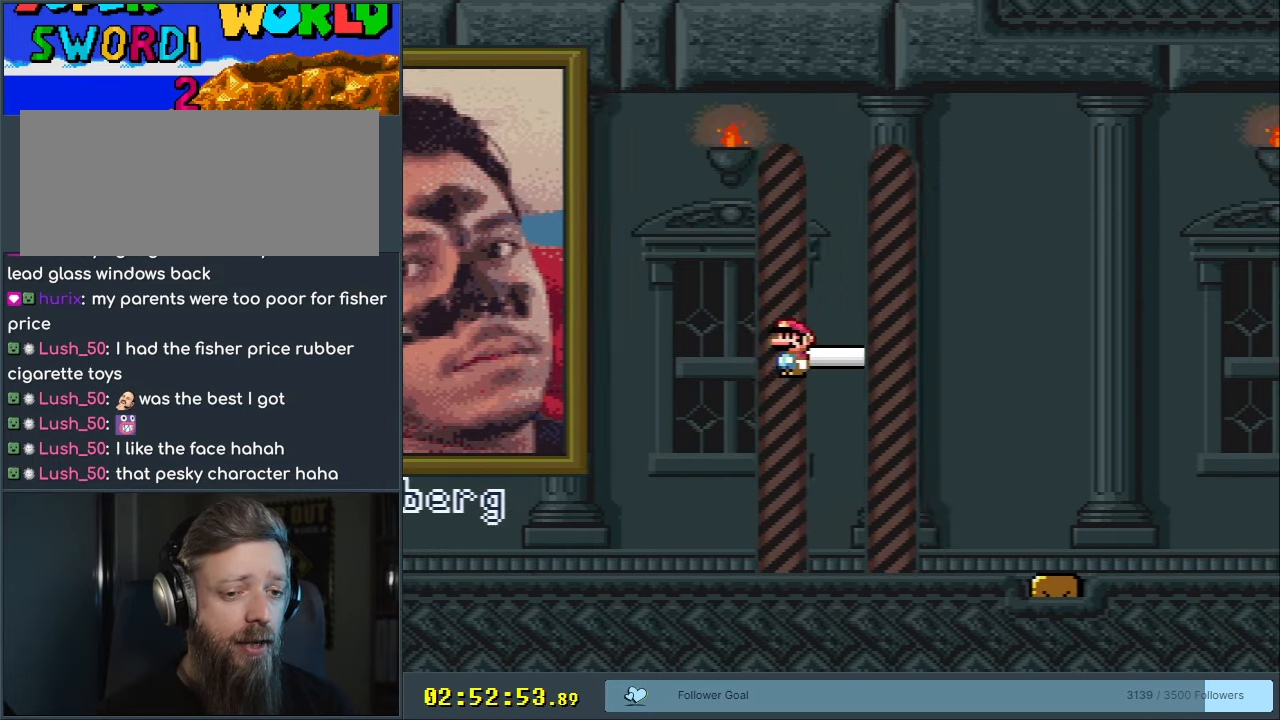
{"buttons": [], "events": [[50, "A", "up"], [233, "A", "down"], [433, "A", "up"]]}